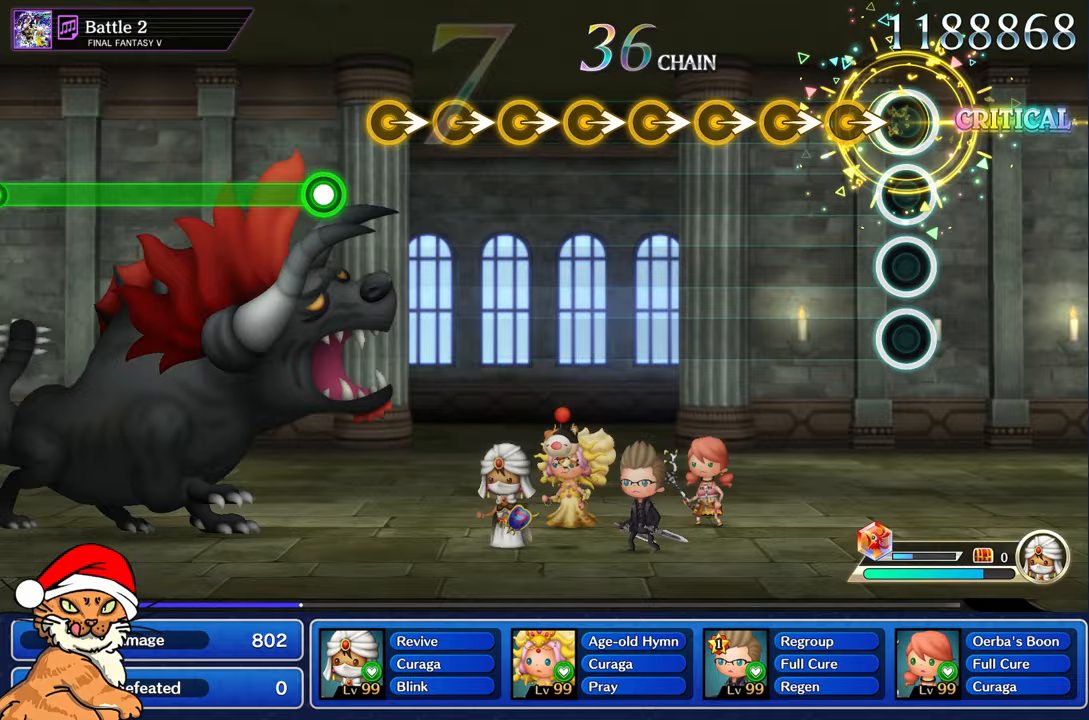
Gameplay with a controller (PlayStation layout); each line is a JSON object with the inputs held at the frame after it (dt_ms = milliseconds from this image to that frame). "events" lists button and stick changes between this image and that frame as [ms after this image, input, new state], when the widget could be followed in between. Not read: L3 R3.
{"dt_ms": 500, "buttons": [], "left_stick": "center", "right_stick": "right"}
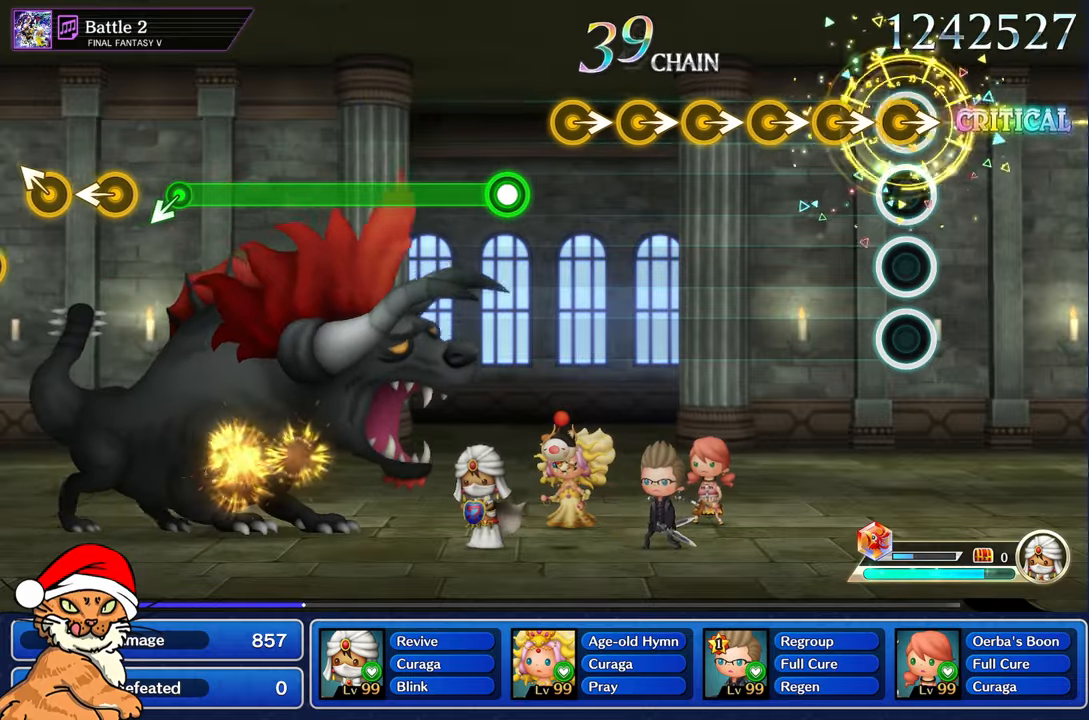
{"dt_ms": 500, "buttons": [], "left_stick": "center", "right_stick": "center", "events": [[33, "left_stick", "right"], [67, "right_stick", "center"], [183, "right_stick", "right"], [200, "left_stick", "center"], [400, "right_stick", "center"]]}
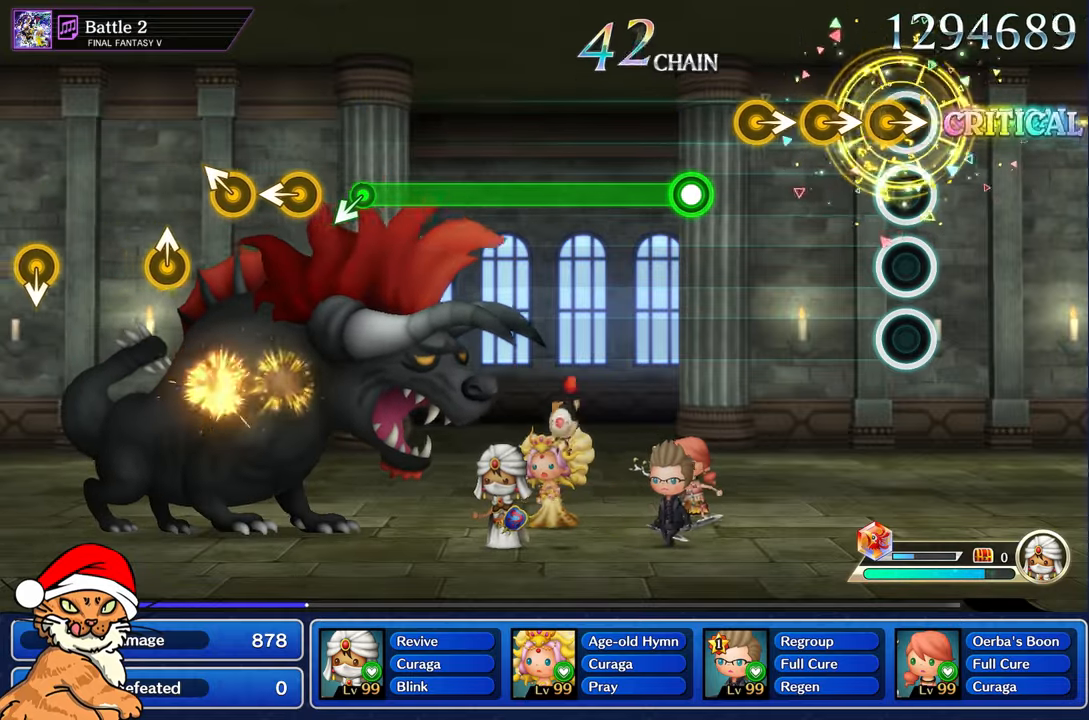
{"dt_ms": 500, "buttons": [], "left_stick": "center", "right_stick": "right"}
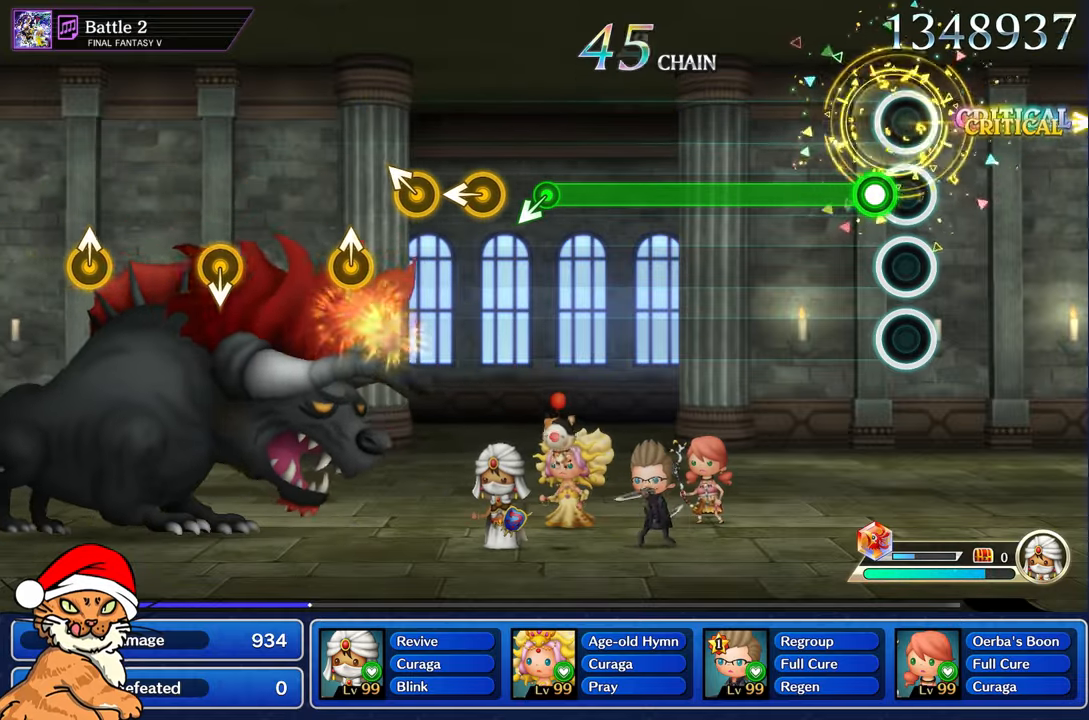
{"dt_ms": 500, "buttons": ["R1"], "left_stick": "center", "right_stick": "center", "events": [[33, "right_stick", "center"], [117, "R1", "down"]]}
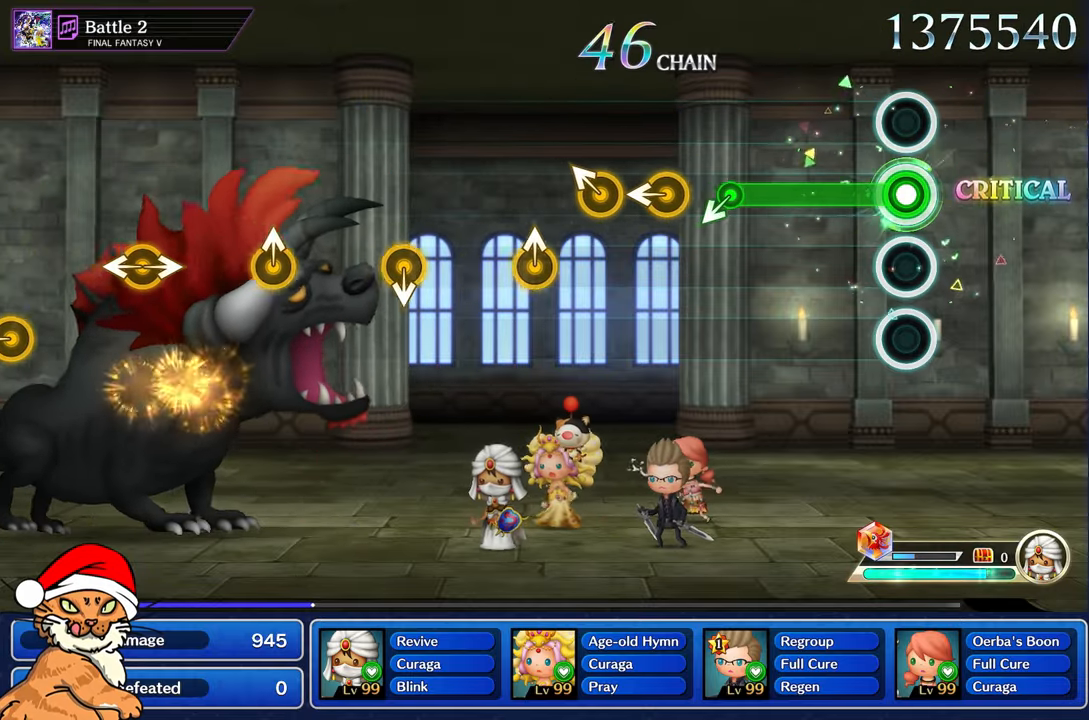
{"dt_ms": 500, "buttons": [], "left_stick": "center", "right_stick": "center", "events": [[500, "R1", "up"]]}
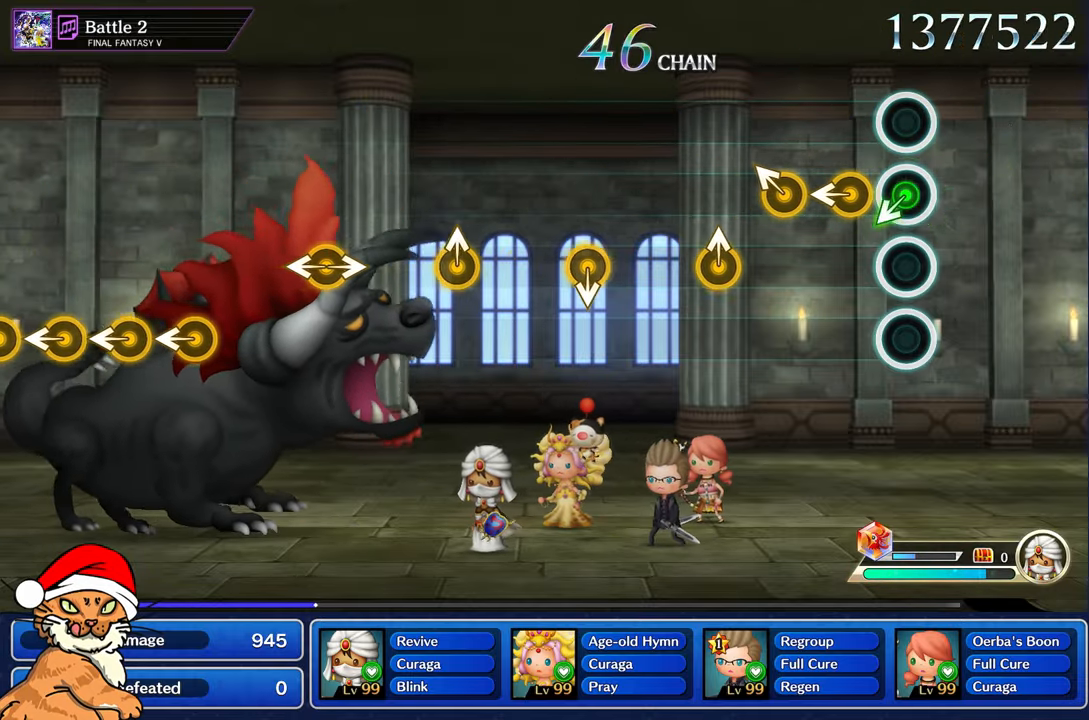
{"dt_ms": 500, "buttons": [], "left_stick": "center", "right_stick": "center", "events": [[183, "left_stick", "left"], [317, "left_stick", "center"], [367, "left_stick", "up-left"], [500, "left_stick", "center"]]}
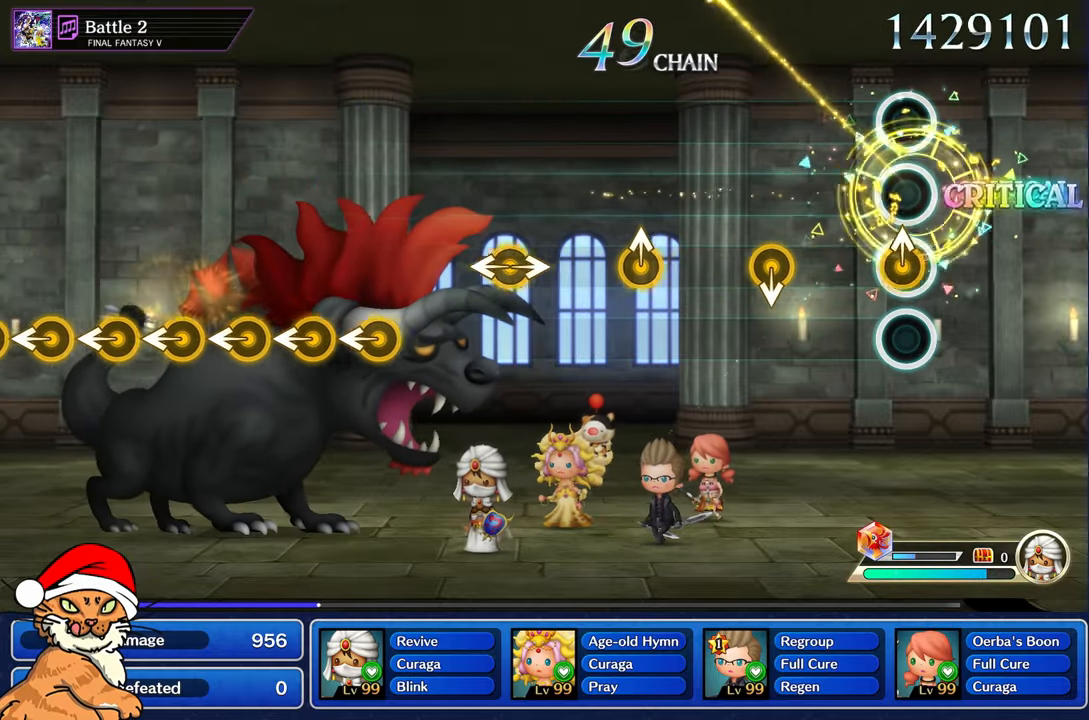
{"dt_ms": 500, "buttons": [], "left_stick": "center", "right_stick": "center", "events": [[33, "left_stick", "up-left"], [183, "left_stick", "center"]]}
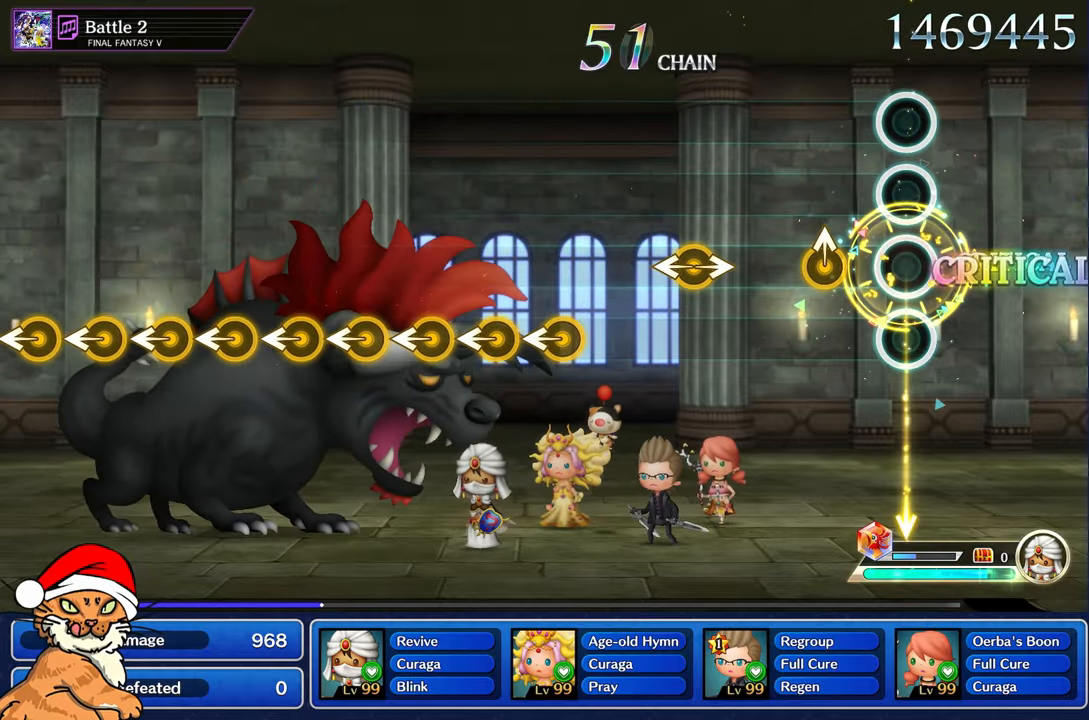
{"dt_ms": 500, "buttons": [], "left_stick": "center", "right_stick": "center", "events": [[267, "left_stick", "up-left"], [383, "left_stick", "center"]]}
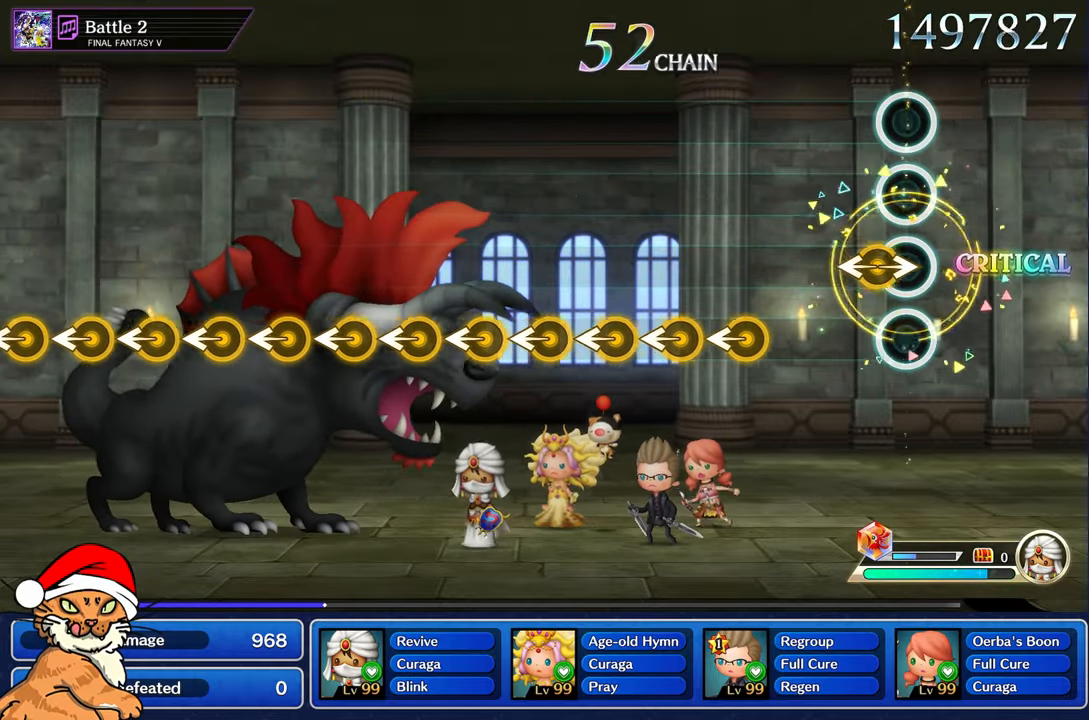
{"dt_ms": 500, "buttons": [], "left_stick": "left", "right_stick": "center", "events": [[100, "left_stick", "left"], [100, "right_stick", "right"], [250, "left_stick", "center"], [250, "right_stick", "center"], [450, "left_stick", "left"]]}
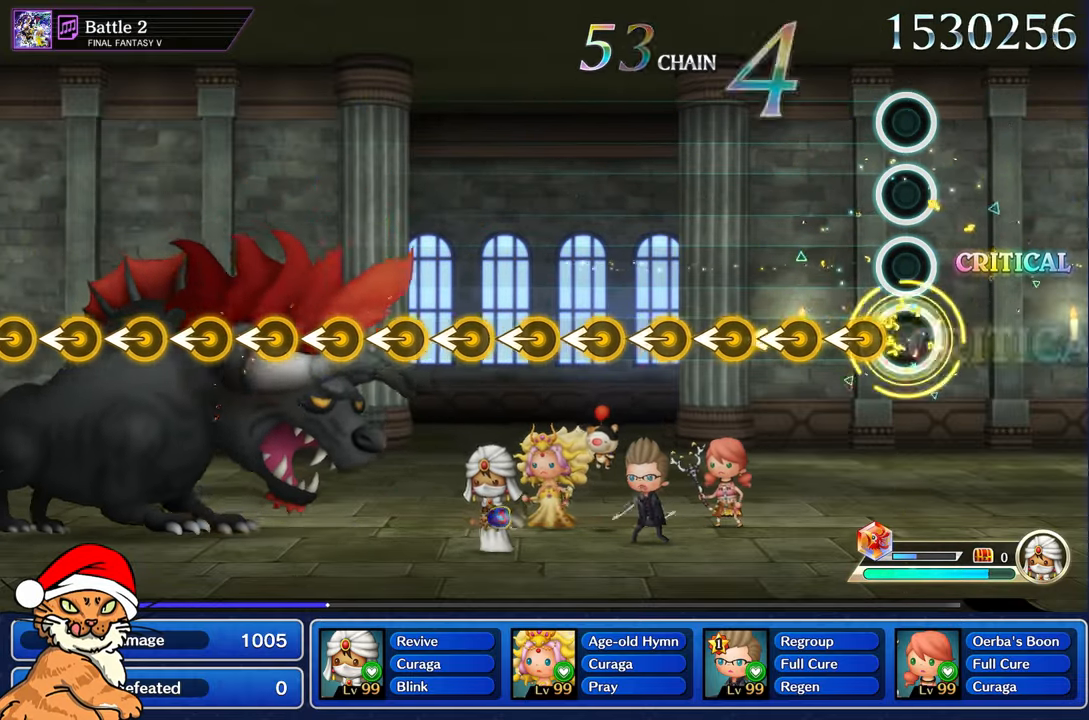
{"dt_ms": 500, "buttons": [], "left_stick": "left", "right_stick": "left", "events": [[133, "left_stick", "center"], [150, "right_stick", "left"], [333, "left_stick", "left"], [350, "right_stick", "center"], [483, "right_stick", "left"]]}
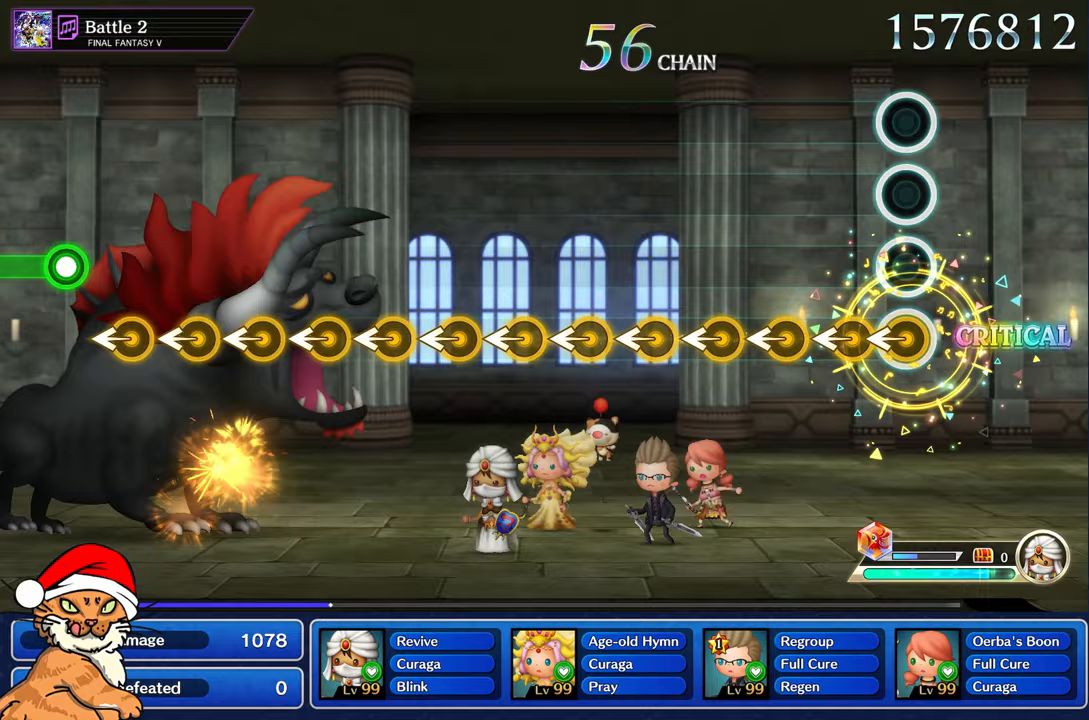
{"dt_ms": 500, "buttons": [], "left_stick": "center", "right_stick": "left", "events": [[33, "left_stick", "up"], [167, "left_stick", "left"], [167, "right_stick", "center"], [333, "right_stick", "left"], [350, "left_stick", "center"]]}
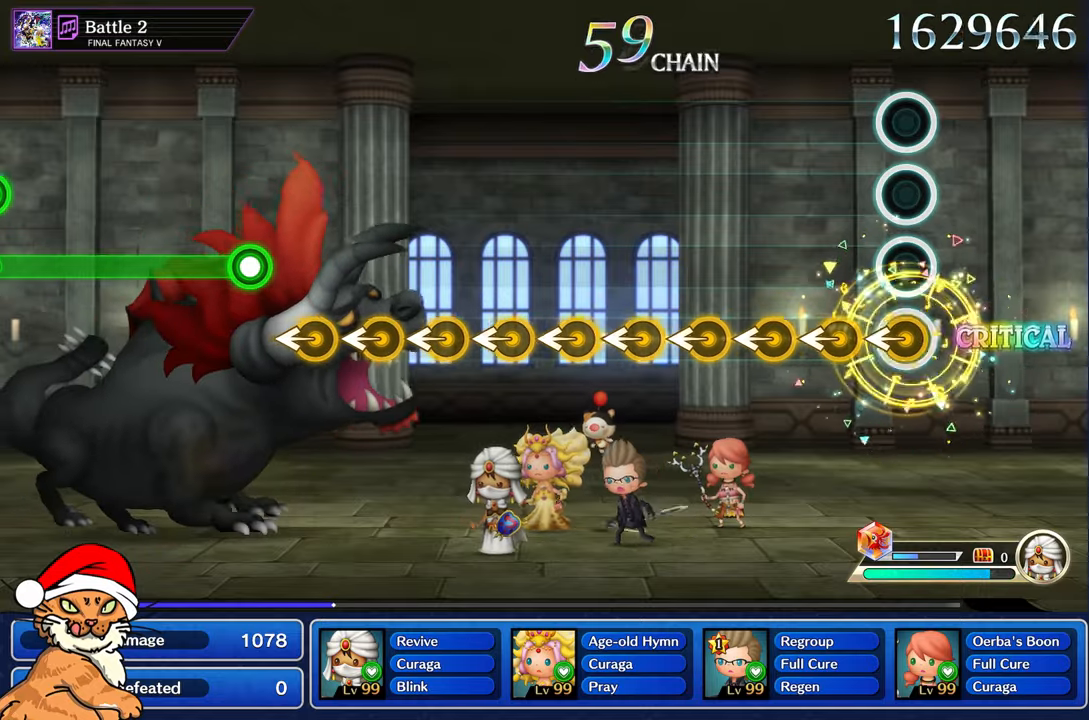
{"dt_ms": 500, "buttons": [], "left_stick": "left", "right_stick": "center", "events": [[17, "left_stick", "left"], [17, "right_stick", "center"], [167, "right_stick", "left"], [200, "left_stick", "center"], [350, "left_stick", "left"], [350, "right_stick", "center"]]}
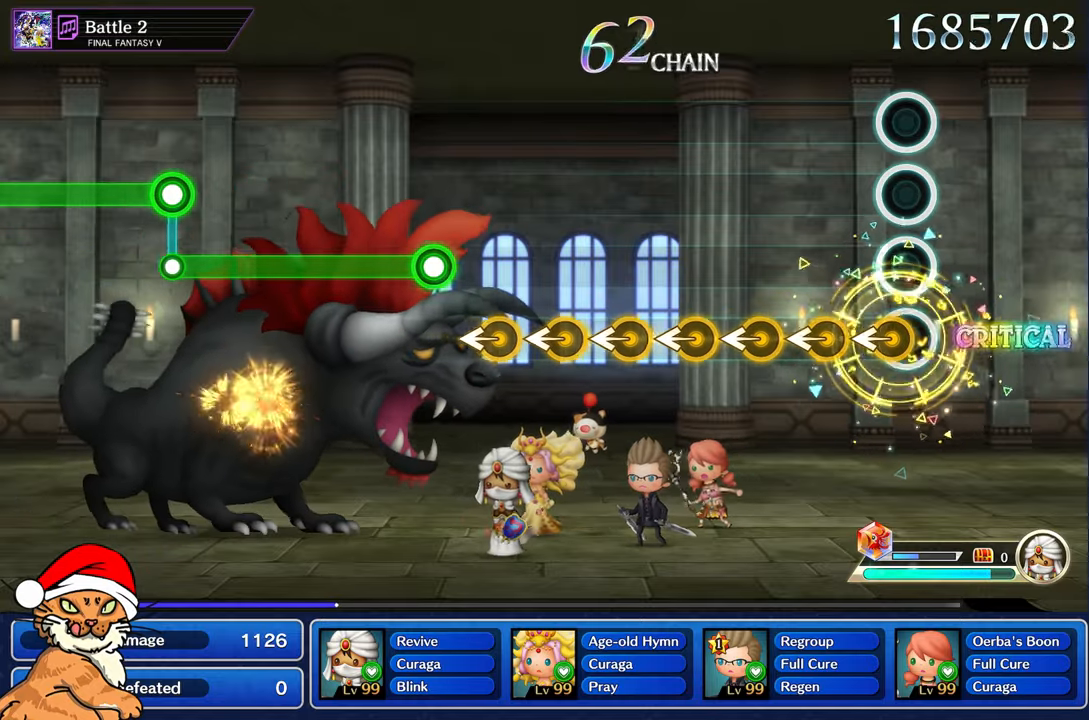
{"dt_ms": 500, "buttons": [], "left_stick": "up", "right_stick": "left", "events": [[50, "left_stick", "center"], [50, "right_stick", "left"], [233, "left_stick", "left"], [250, "right_stick", "center"], [383, "right_stick", "left"], [417, "left_stick", "up"]]}
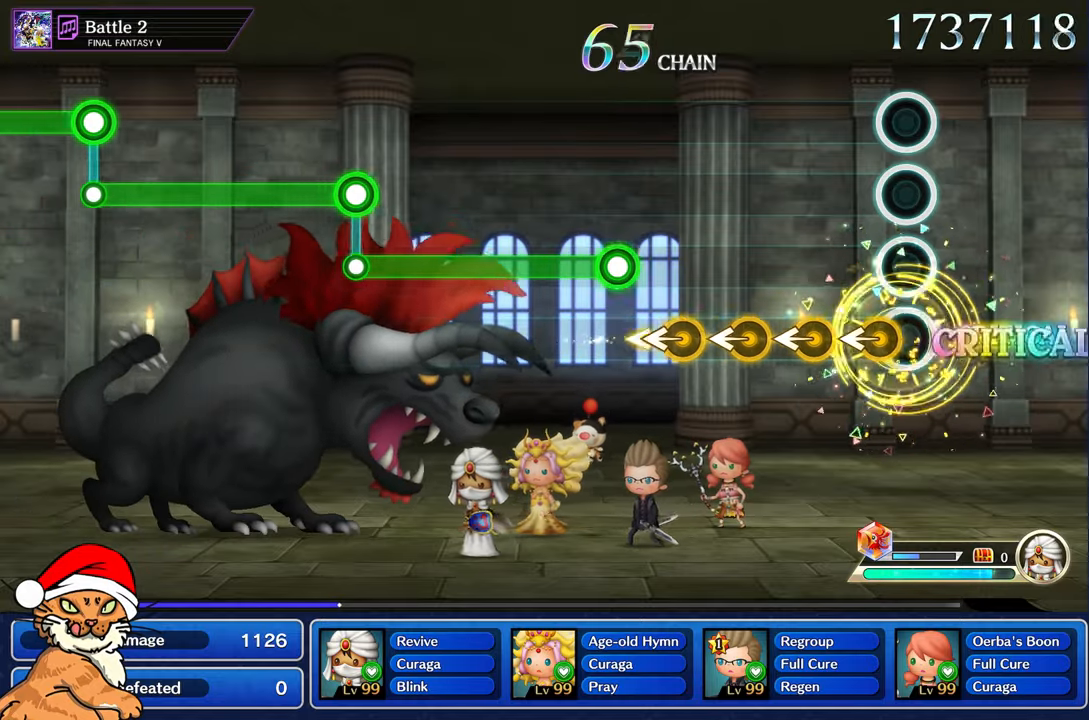
{"dt_ms": 500, "buttons": [], "left_stick": "left", "right_stick": "center", "events": [[67, "left_stick", "left"], [100, "right_stick", "center"], [250, "left_stick", "center"], [267, "right_stick", "left"], [433, "left_stick", "left"], [450, "right_stick", "center"]]}
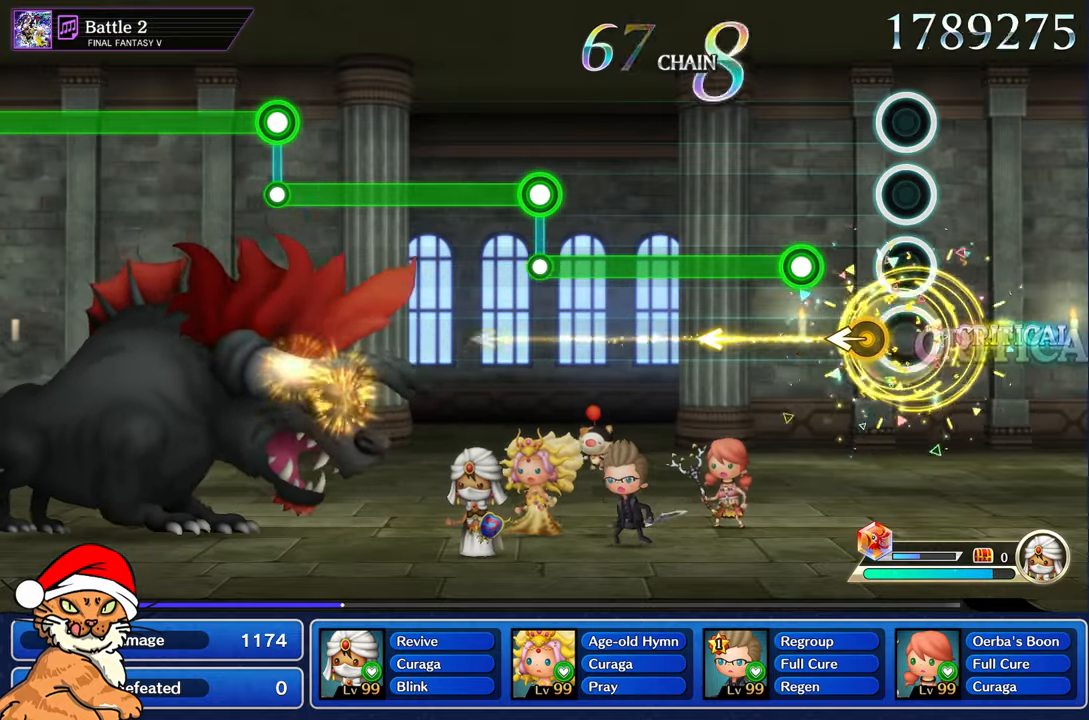
{"dt_ms": 500, "buttons": ["R1"], "left_stick": "center", "right_stick": "center", "events": [[100, "left_stick", "center"], [100, "right_stick", "left"], [283, "right_stick", "center"], [317, "left_stick", "left"], [350, "R1", "down"], [467, "left_stick", "center"]]}
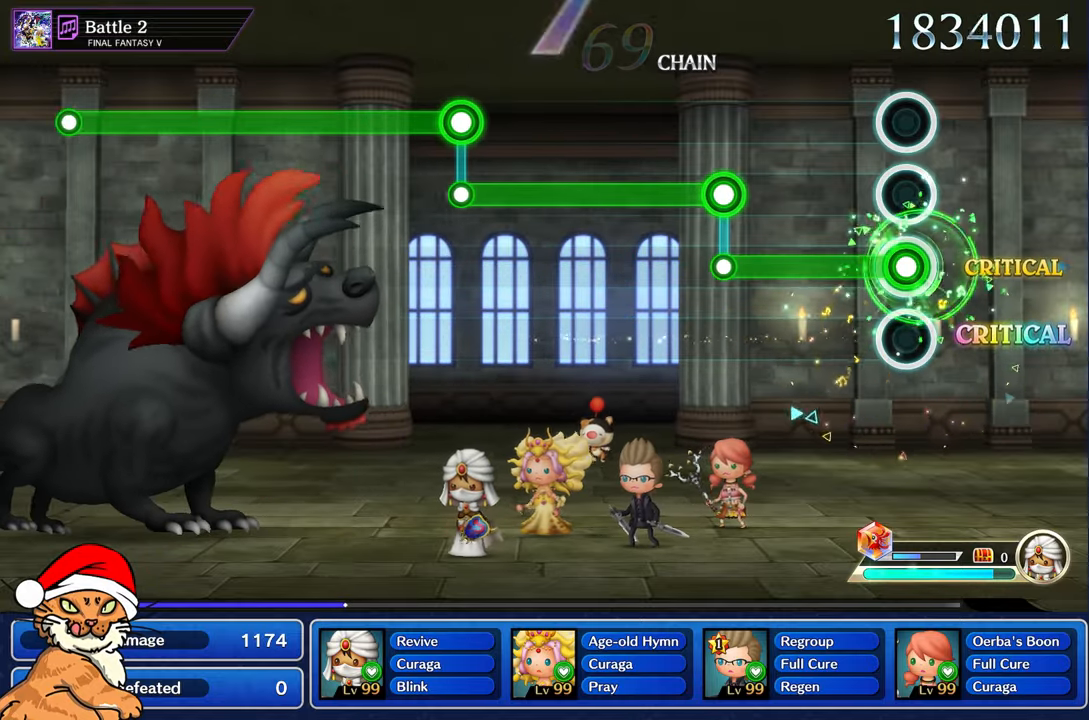
{"dt_ms": 500, "buttons": ["R1"], "left_stick": "center", "right_stick": "center", "events": []}
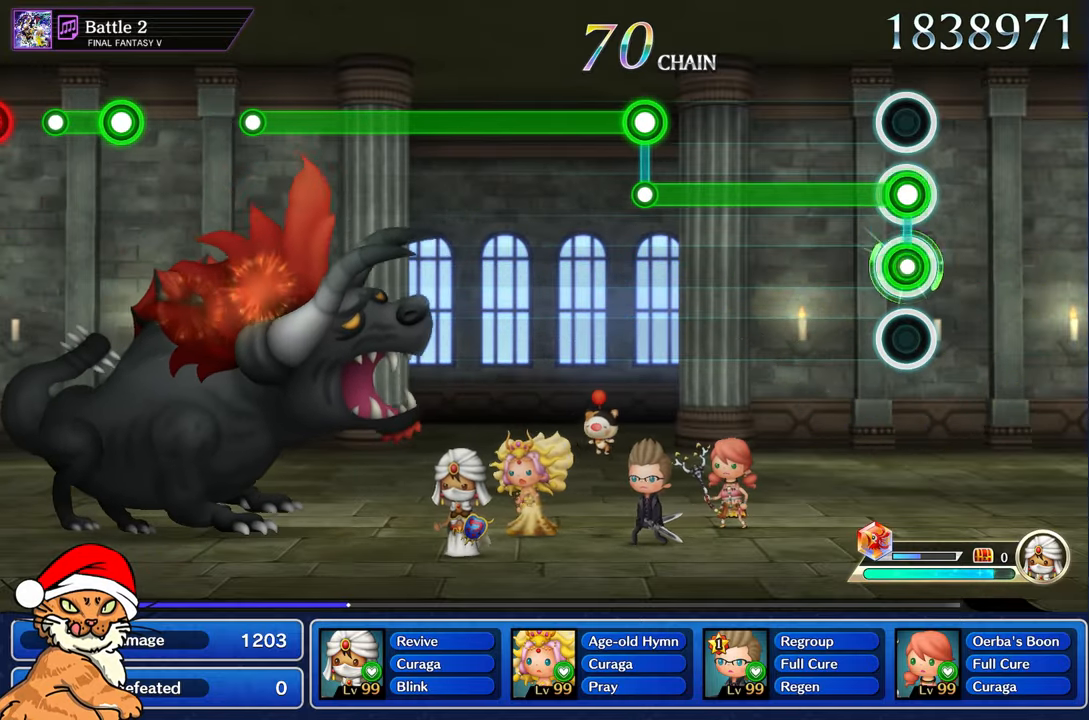
{"dt_ms": 500, "buttons": ["L1"], "left_stick": "center", "right_stick": "center", "events": [[17, "L1", "down"], [17, "R1", "up"]]}
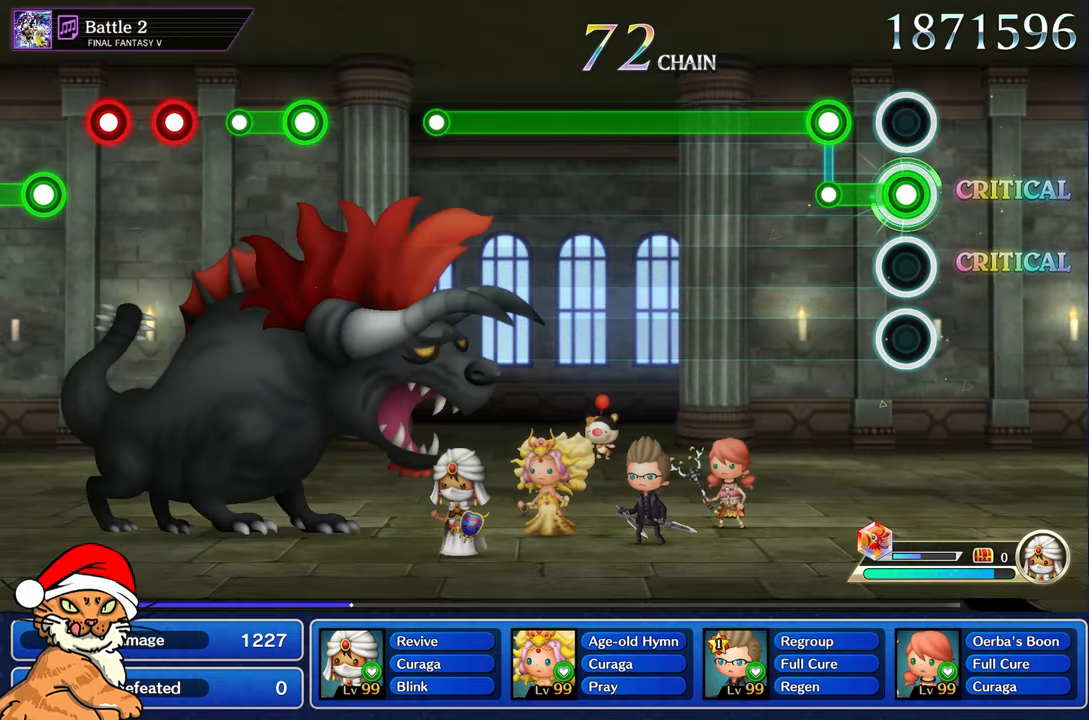
{"dt_ms": 500, "buttons": ["R1"], "left_stick": "center", "right_stick": "center", "events": [[183, "L1", "up"], [200, "R1", "down"]]}
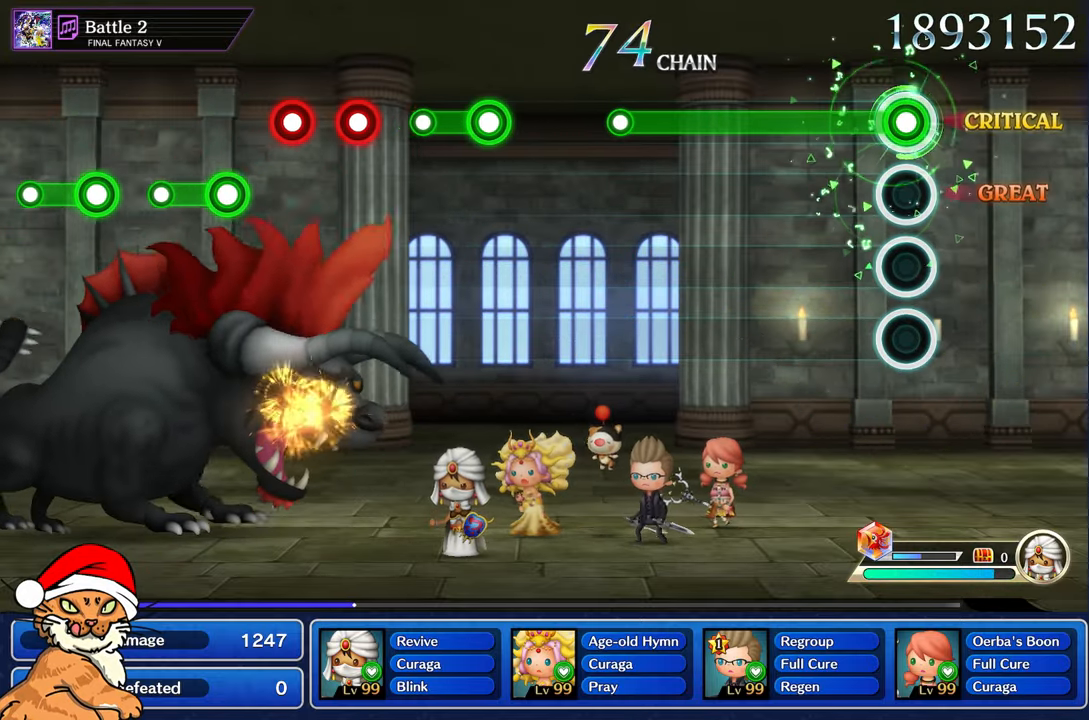
{"dt_ms": 500, "buttons": ["R1"], "left_stick": "center", "right_stick": "center", "events": []}
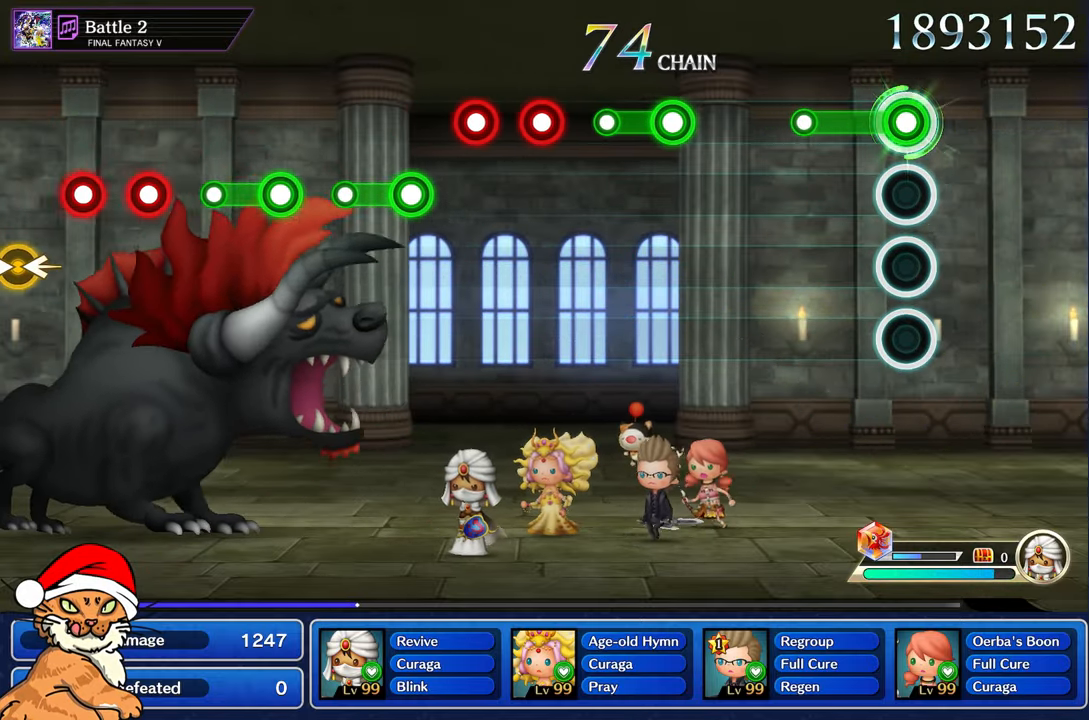
{"dt_ms": 500, "buttons": [], "left_stick": "center", "right_stick": "center", "events": [[283, "R1", "up"]]}
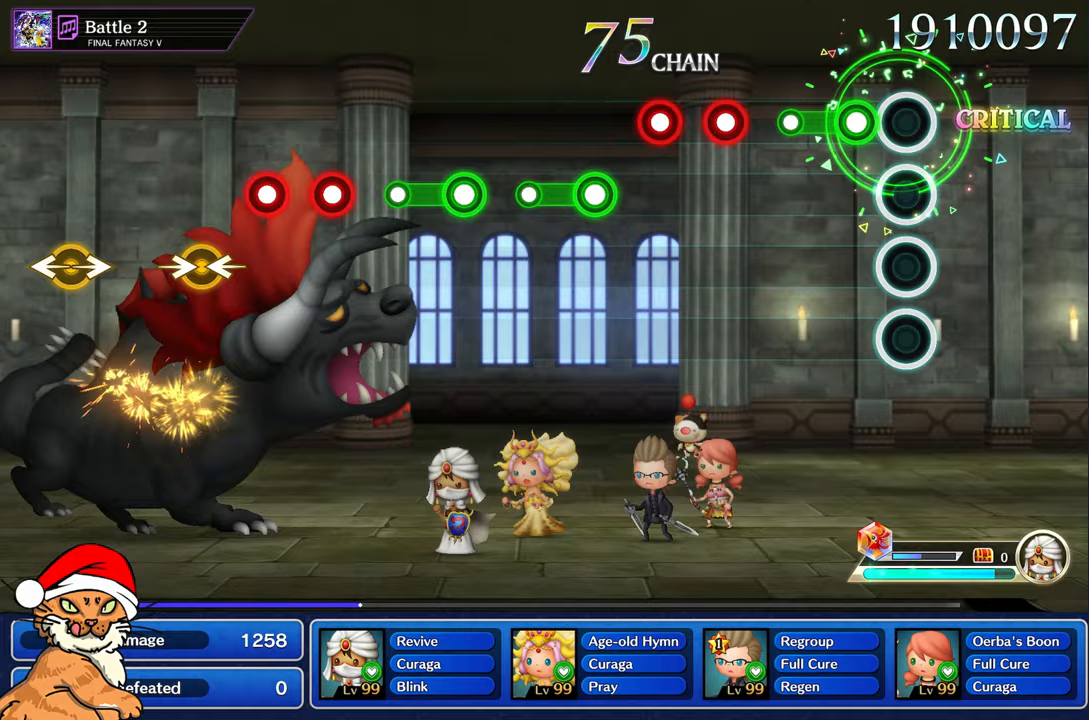
{"dt_ms": 500, "buttons": [], "left_stick": "center", "right_stick": "center", "events": [[167, "R1", "down"], [383, "R1", "up"]]}
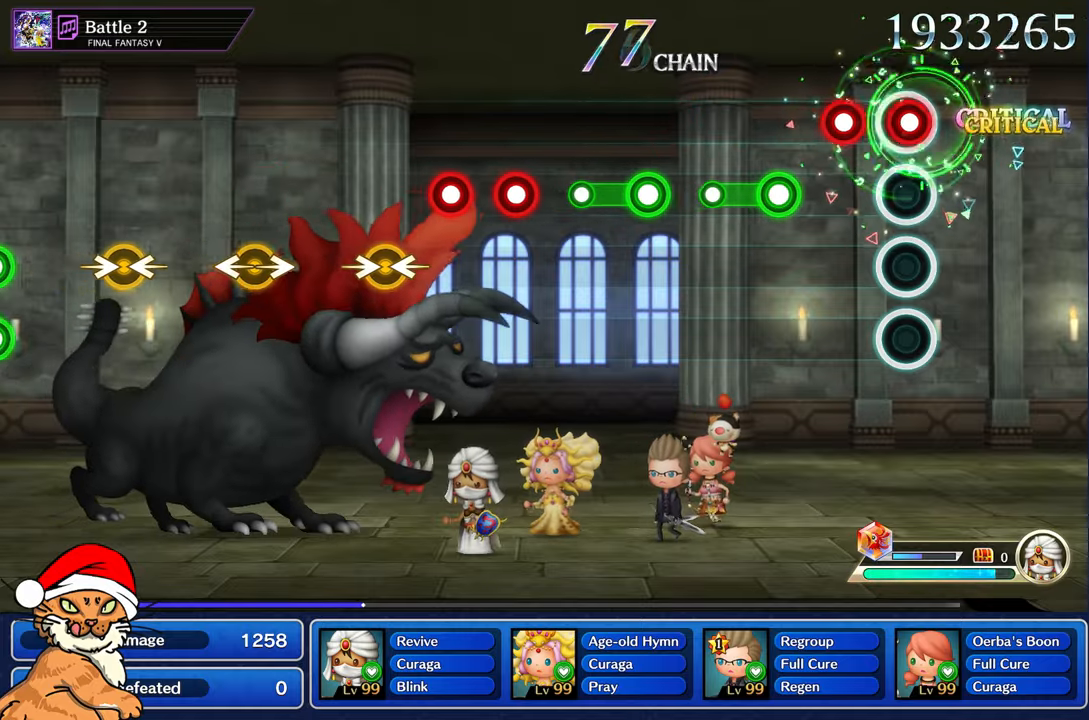
{"dt_ms": 500, "buttons": ["R1"], "left_stick": "center", "right_stick": "center", "events": [[33, "R1", "down"], [117, "R1", "up"], [200, "R1", "down"], [283, "R1", "up"], [367, "R1", "down"]]}
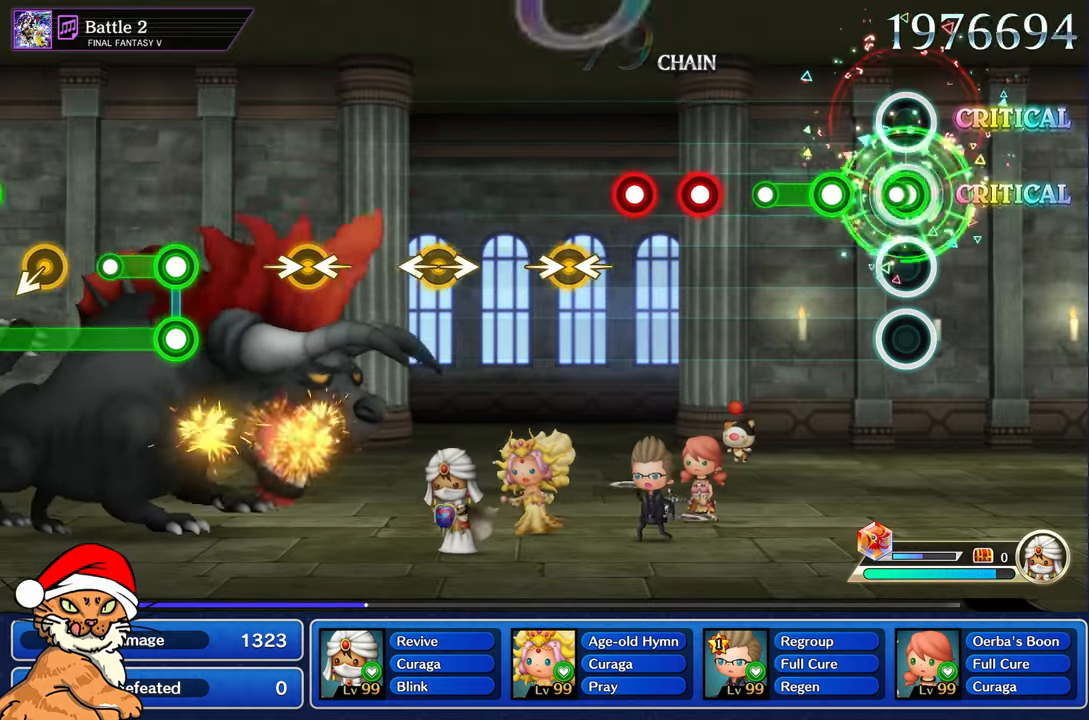
{"dt_ms": 500, "buttons": [], "left_stick": "center", "right_stick": "center", "events": [[83, "R1", "up"], [233, "R1", "down"], [450, "R1", "up"]]}
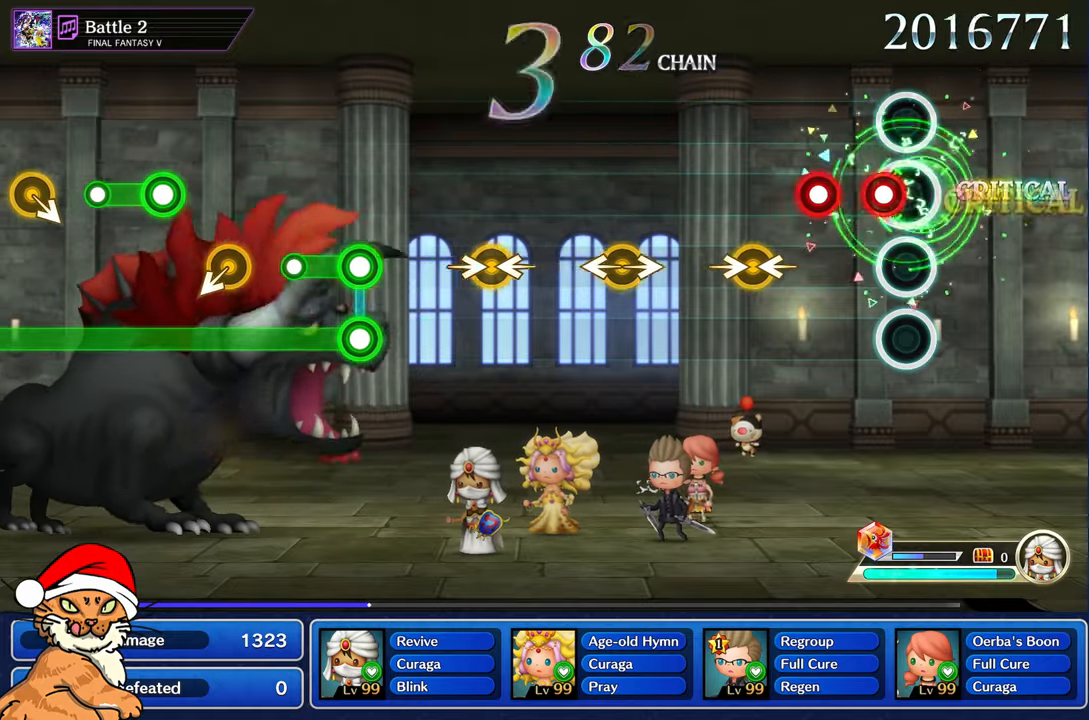
{"dt_ms": 1000, "buttons": [], "left_stick": "center", "right_stick": "center"}
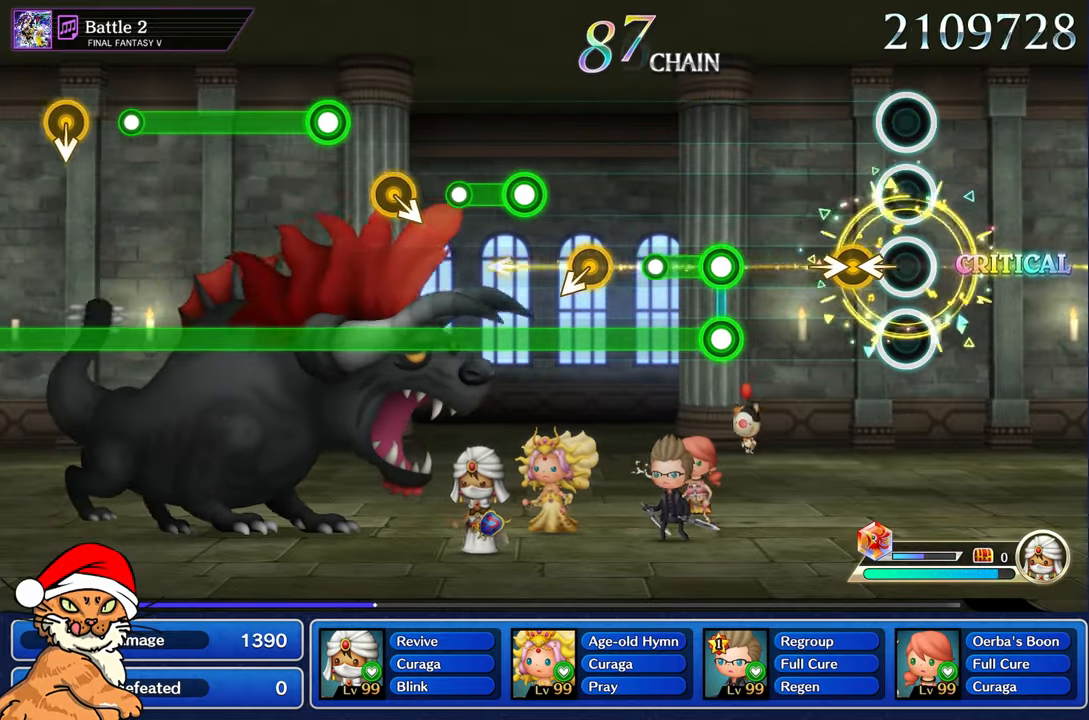
{"dt_ms": 500, "buttons": [], "left_stick": "center", "right_stick": "center", "events": [[133, "right_stick", "right"], [150, "left_stick", "left"], [317, "right_stick", "center"], [333, "left_stick", "center"]]}
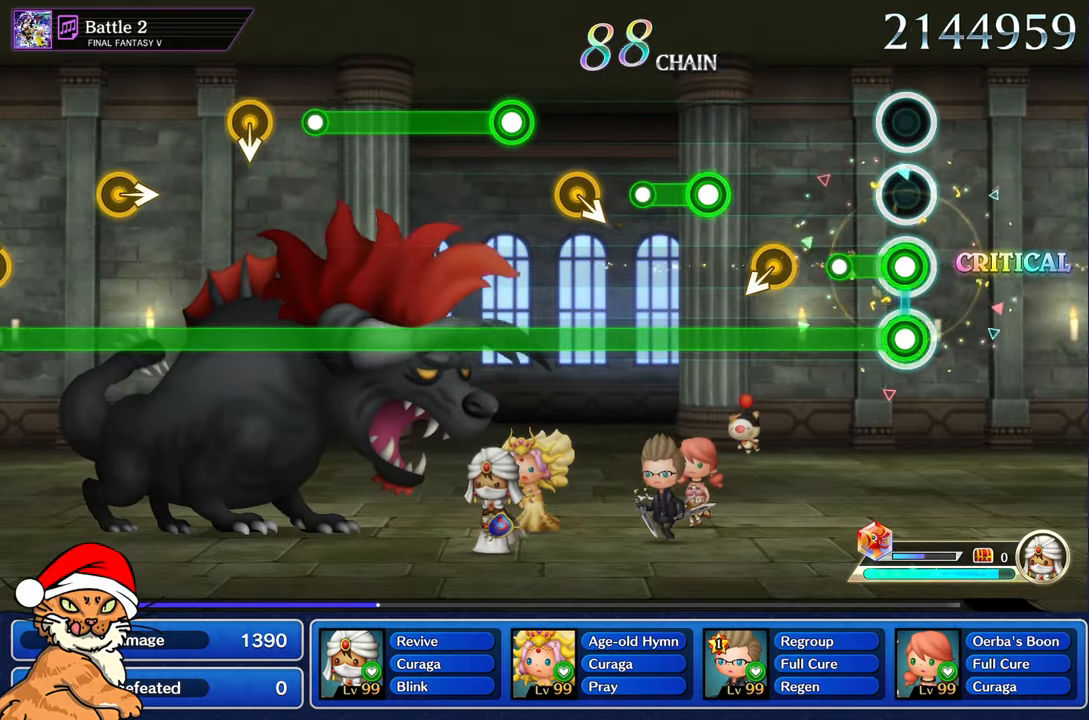
{"dt_ms": 500, "buttons": ["R1"], "left_stick": "center", "right_stick": "center", "events": [[33, "R1", "down"], [50, "L1", "down"], [200, "L1", "up"]]}
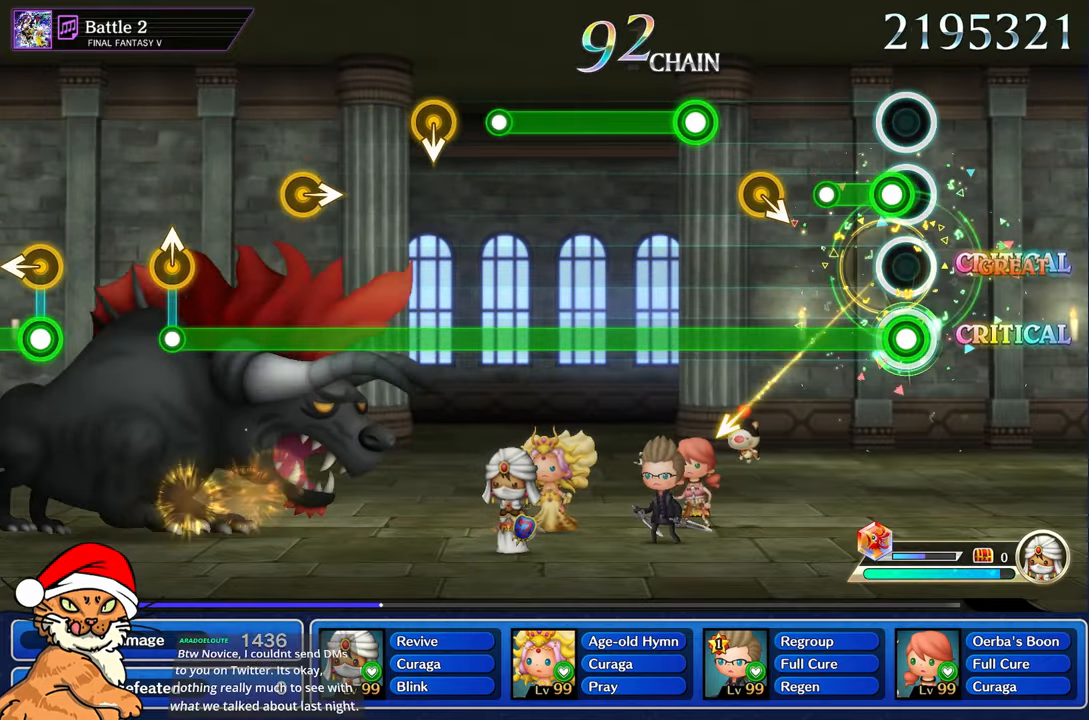
{"dt_ms": 500, "buttons": ["R1"], "left_stick": "center", "right_stick": "center", "events": [[67, "L1", "down"], [250, "L1", "up"]]}
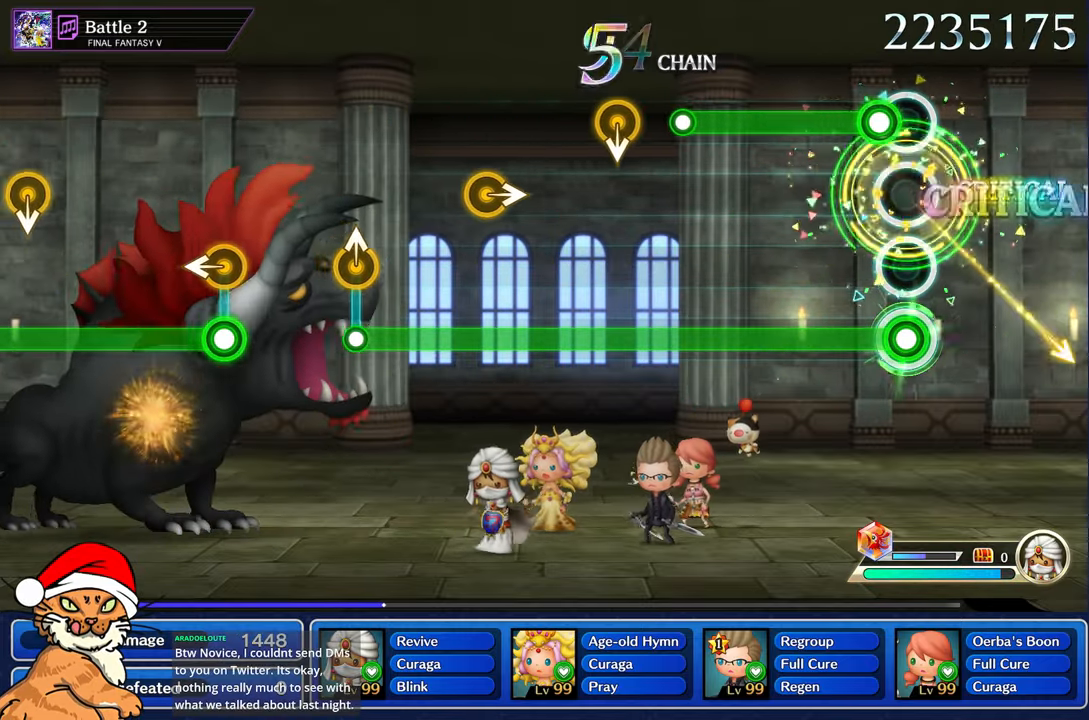
{"dt_ms": 500, "buttons": ["L1", "R1"], "left_stick": "center", "right_stick": "center", "events": [[100, "L1", "down"]]}
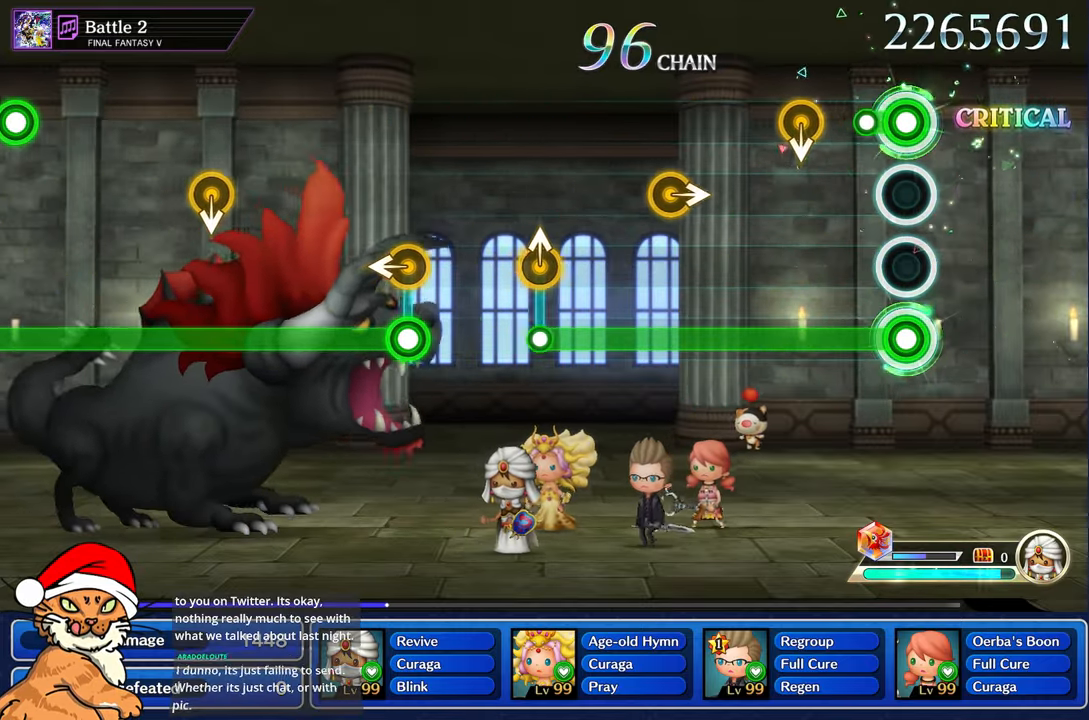
{"dt_ms": 500, "buttons": ["R1"], "left_stick": "center", "right_stick": "center", "events": [[133, "L1", "up"]]}
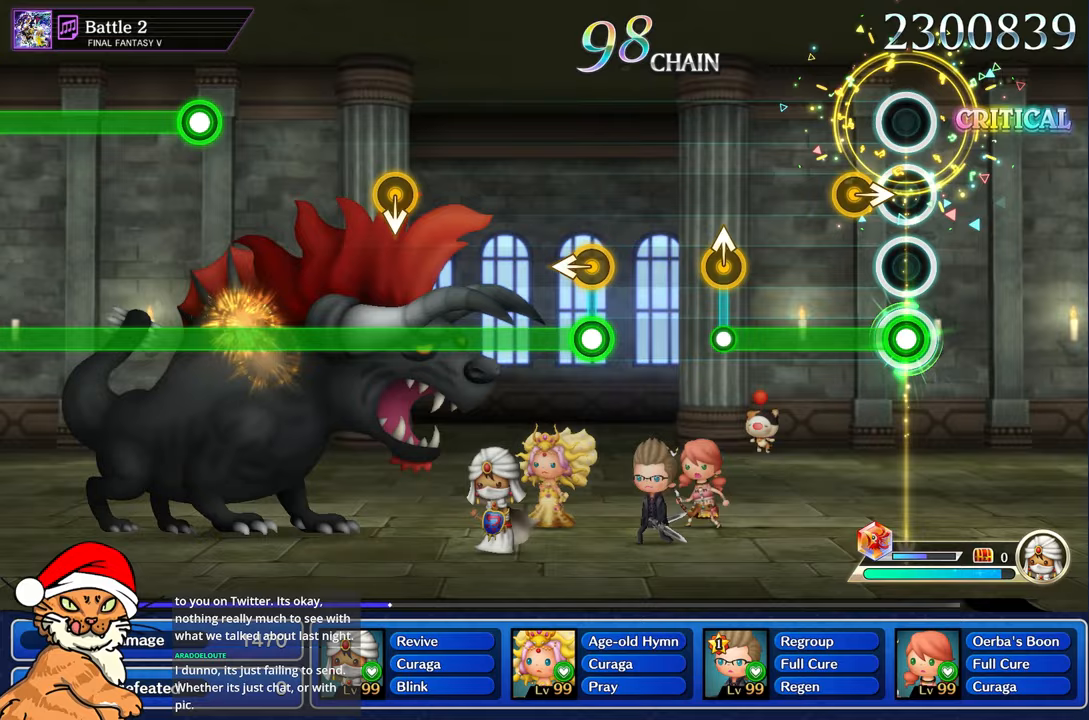
{"dt_ms": 500, "buttons": ["R1"], "left_stick": "center", "right_stick": "center", "events": []}